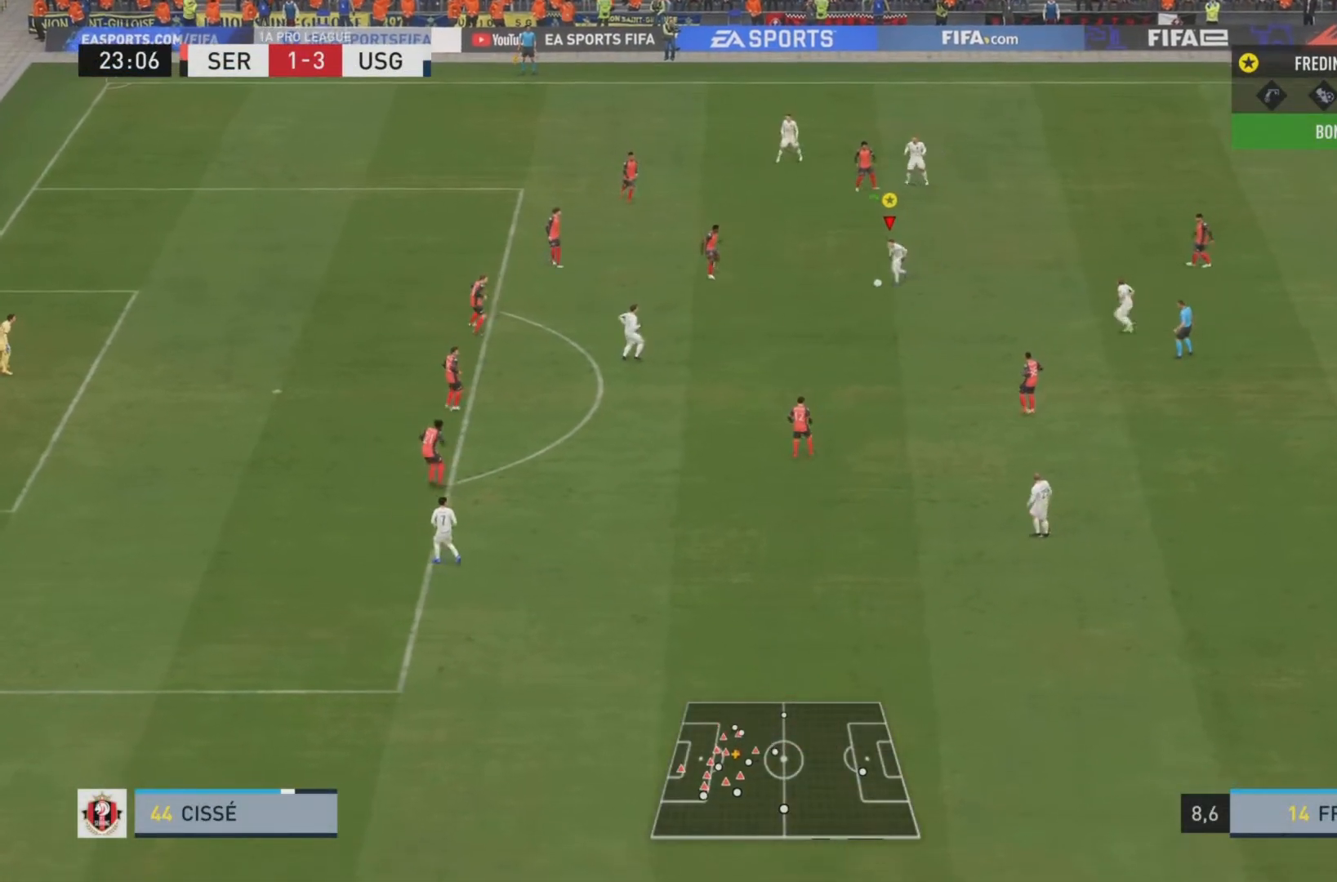
Gameplay with a controller (PlayStation layout); each line is a JSON object with the inputs held at the frame after it. "events" lists button and stick changes between this image and that frame as [ms after this image, input, new state], when the widget could be followed in between. Not read: L3 R3.
{"buttons": ["L1"], "left_stick": "down-left", "right_stick": "right", "events": [[17, "L1", "down"], [84, "right_stick", "right"]]}
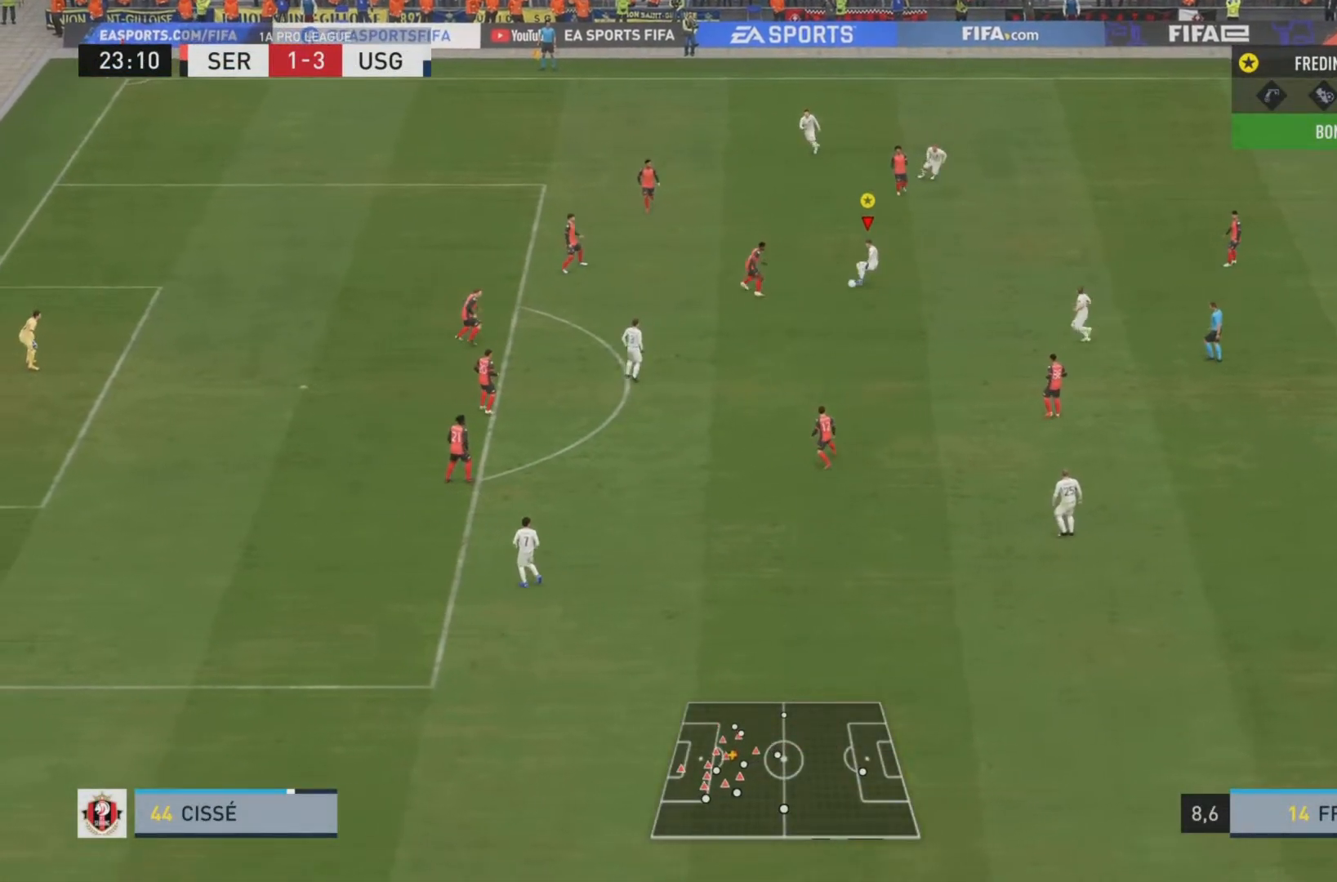
{"buttons": [], "left_stick": "down-left", "right_stick": "center", "events": [[400, "right_stick", "center"], [417, "L1", "up"]]}
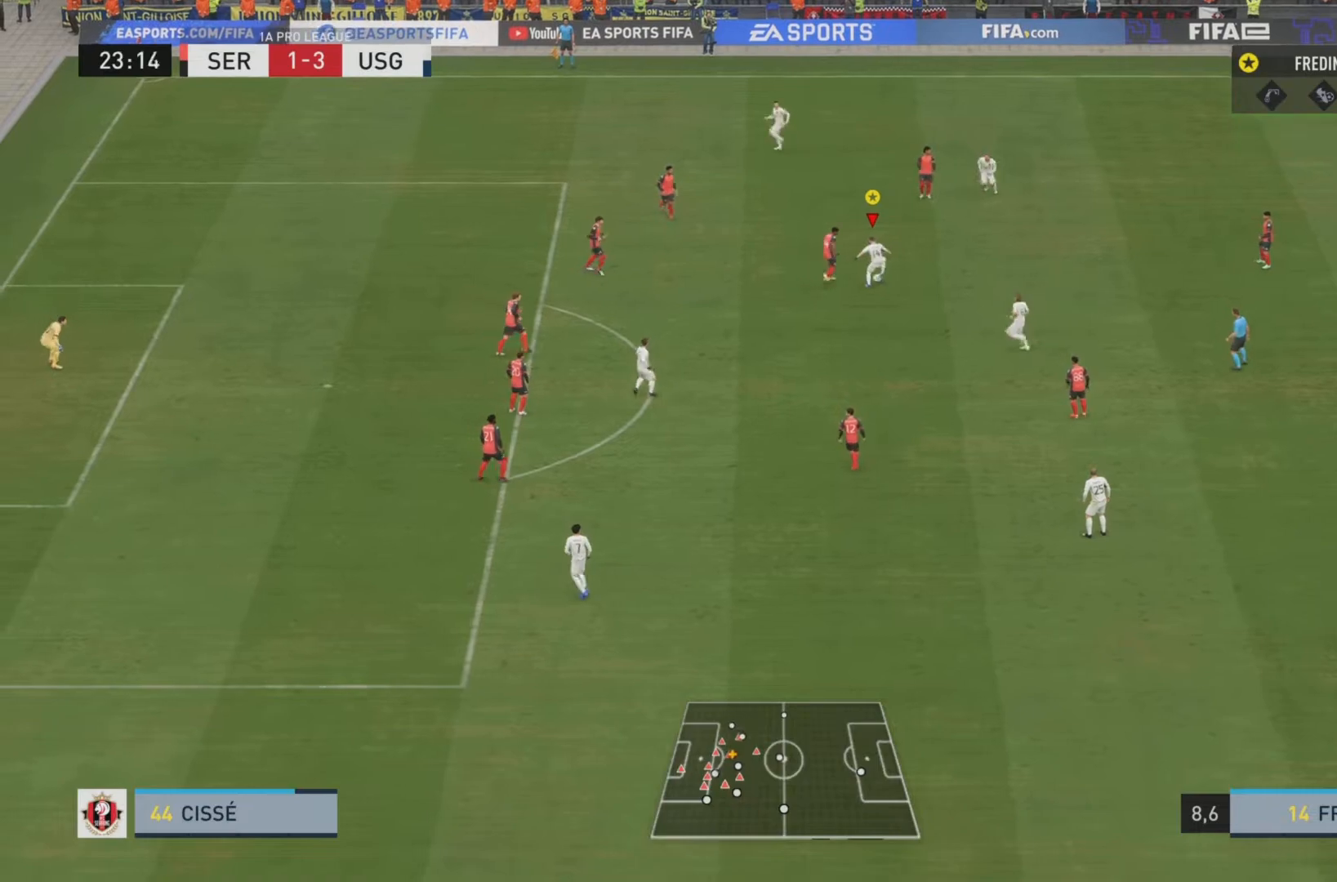
{"buttons": [], "left_stick": "down-right", "right_stick": "center", "events": [[434, "left_stick", "down-right"]]}
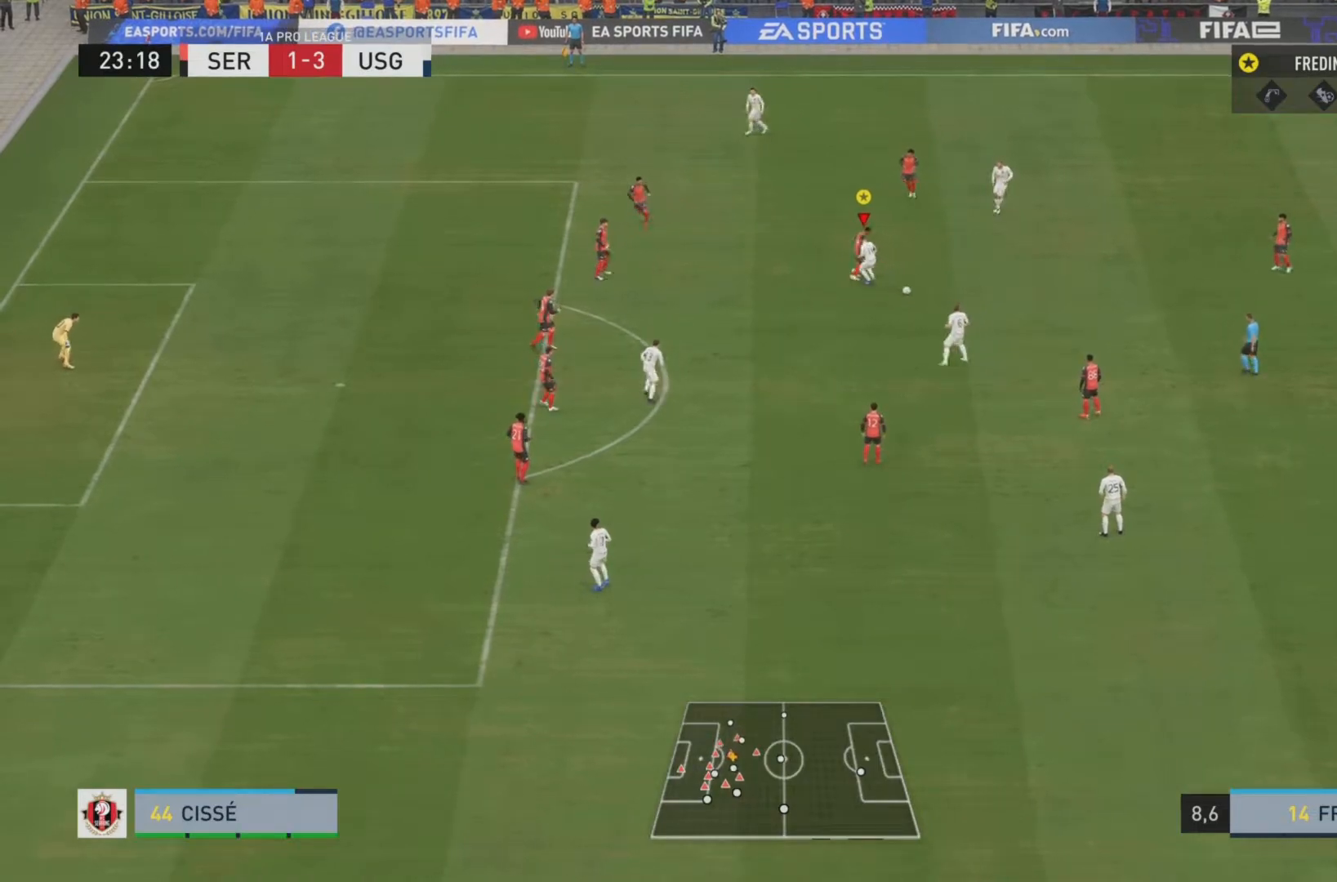
{"buttons": ["R2"], "left_stick": "down-right", "right_stick": "center", "events": [[400, "R2", "down"]]}
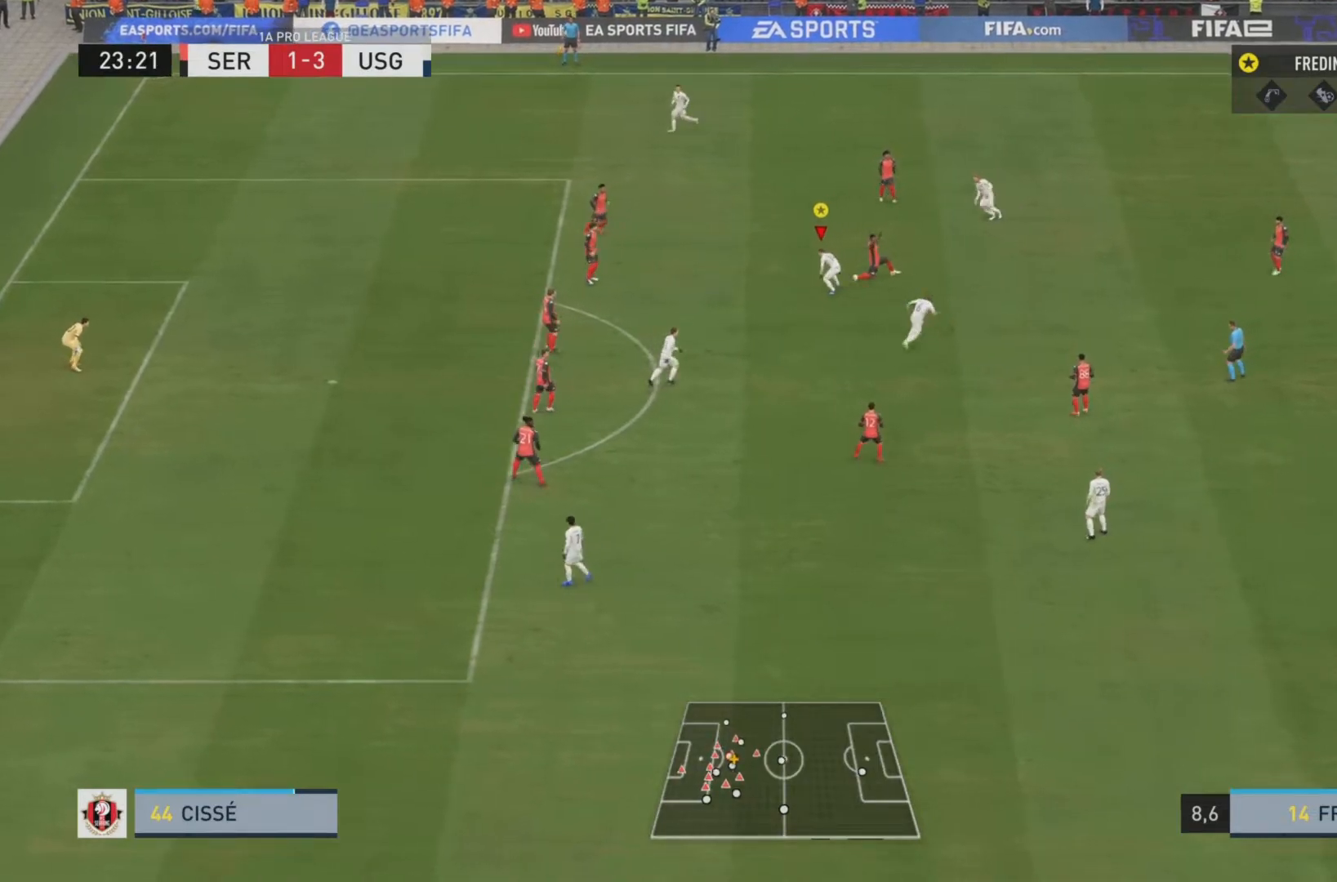
{"buttons": ["R2"], "left_stick": "down", "right_stick": "center", "events": [[234, "left_stick", "center"], [267, "CROSS", "down"], [334, "R2", "up"], [334, "left_stick", "down"], [401, "CROSS", "up"], [501, "R2", "down"]]}